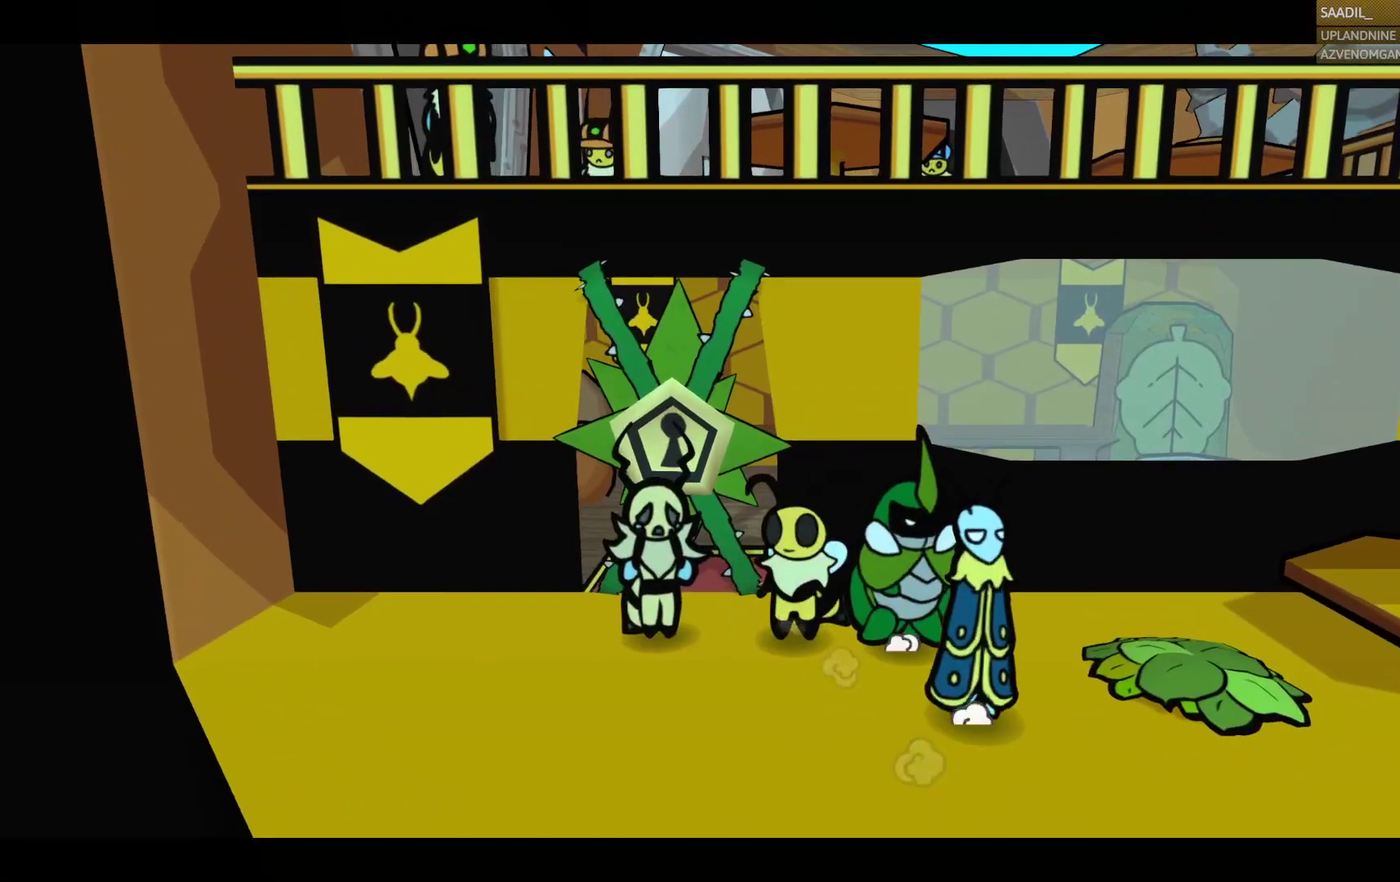
Gameplay with a controller (PlayStation layout); each line is a JSON object with the inputs held at the frame after it. "events" lists button and stick changes between this image and that frame as [ms after this image, input, new state], when the widget could be followed in between.
{"buttons": [], "left_stick": "center", "right_stick": "center", "events": []}
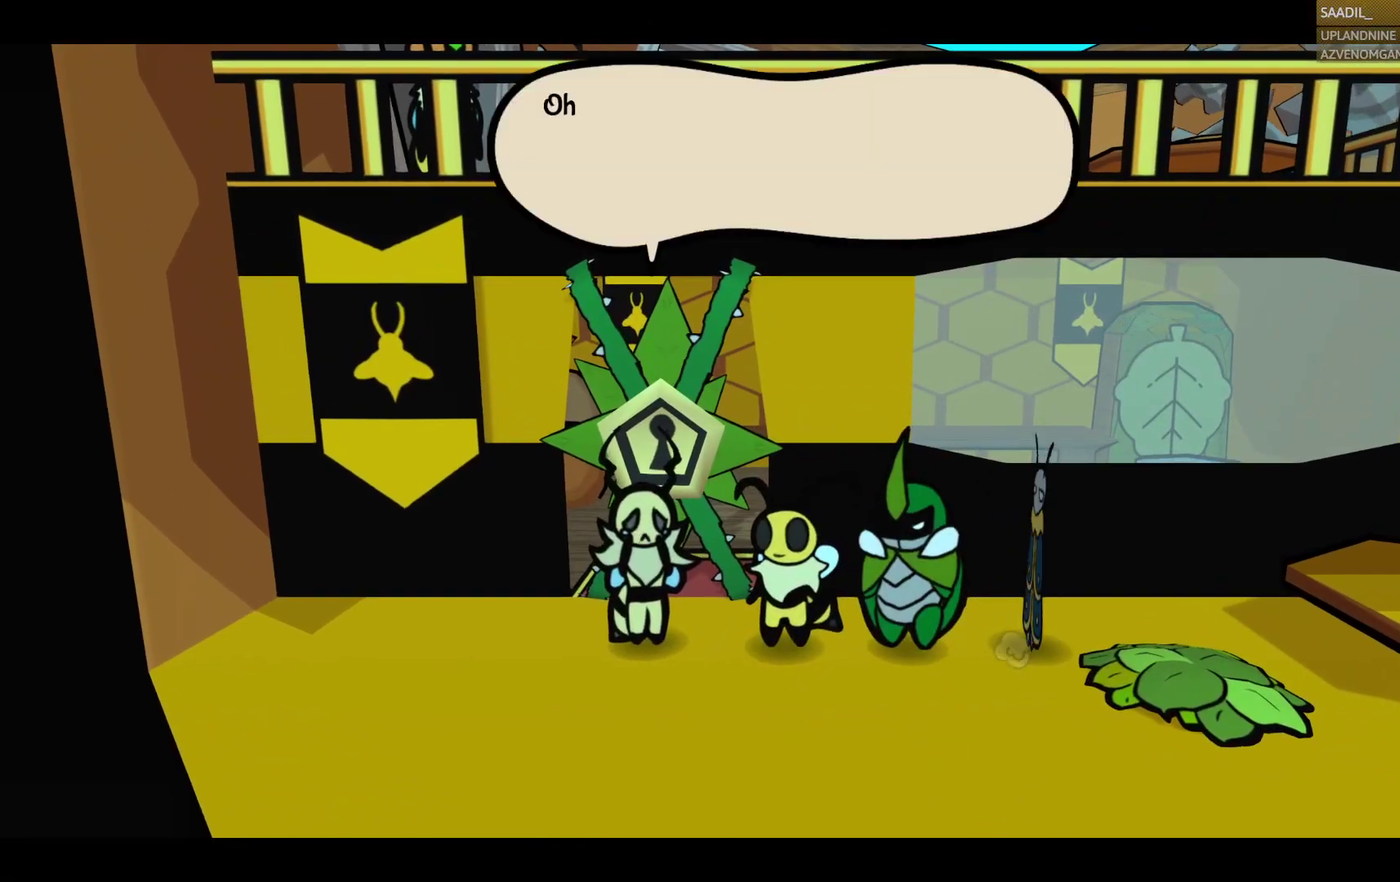
{"buttons": [], "left_stick": "center", "right_stick": "center", "events": []}
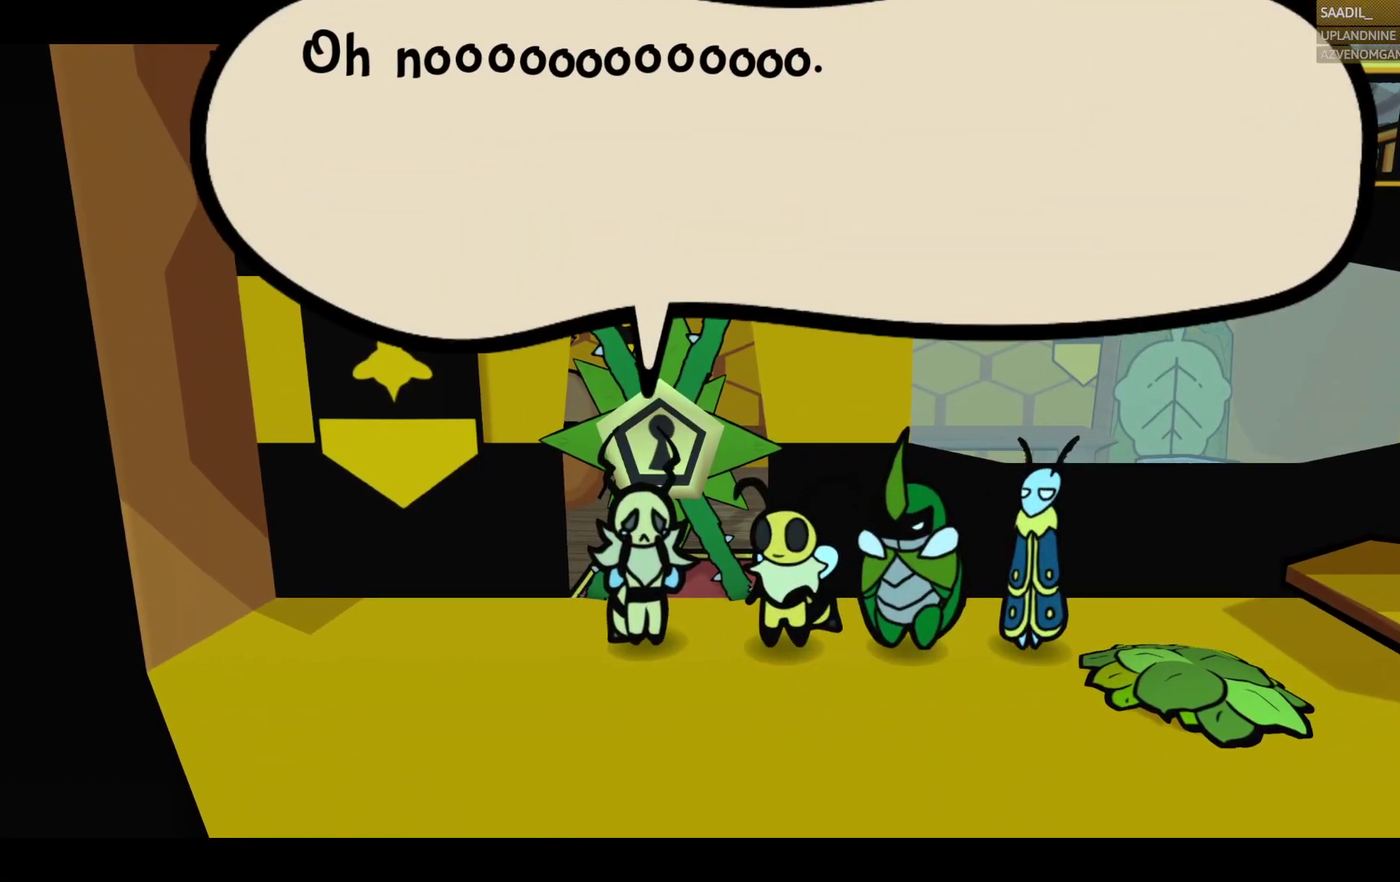
{"buttons": [], "left_stick": "center", "right_stick": "center", "events": [[250, "CROSS", "down"], [450, "CROSS", "up"]]}
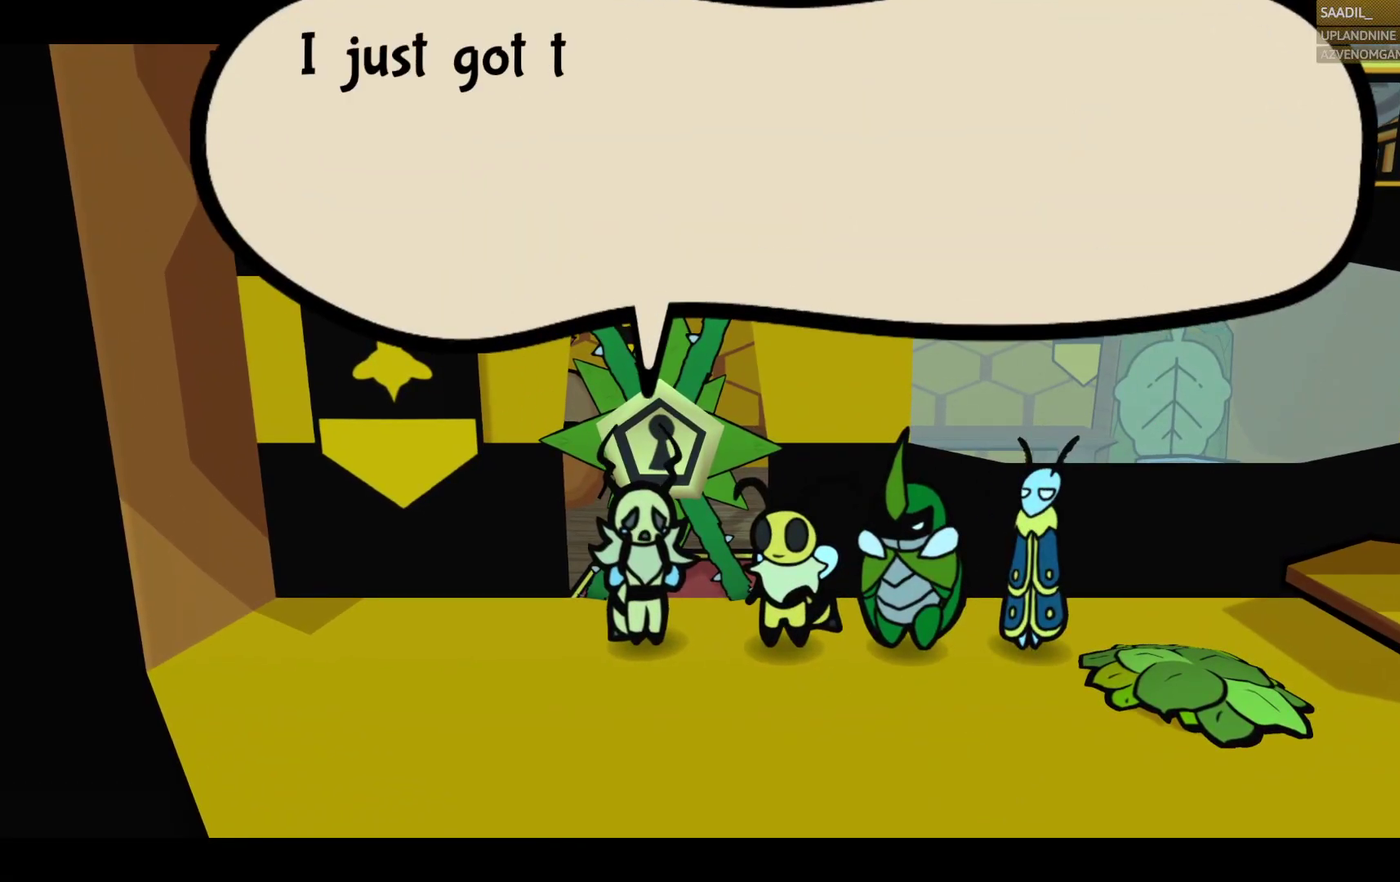
{"buttons": [], "left_stick": "center", "right_stick": "center", "events": []}
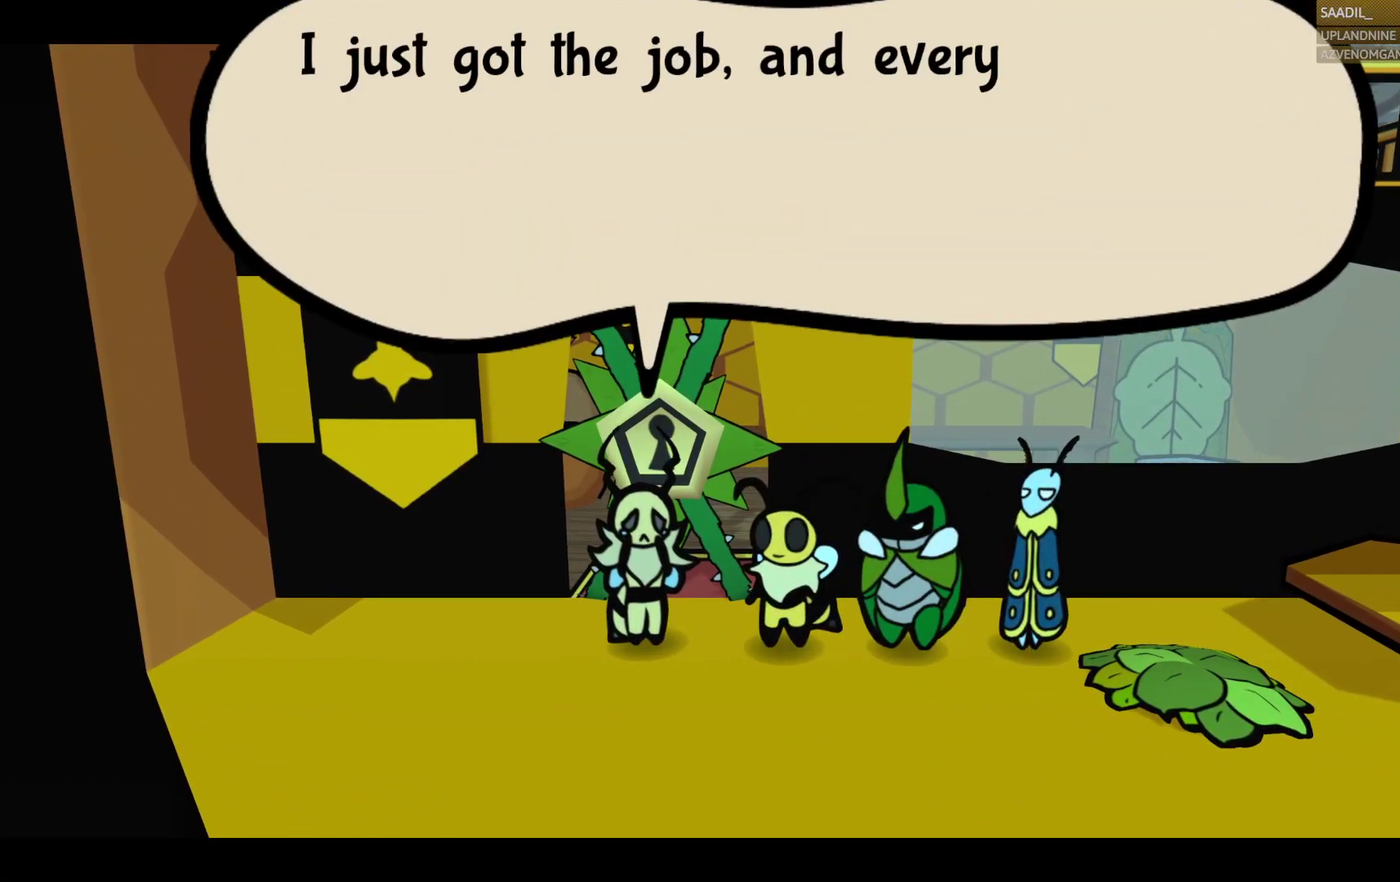
{"buttons": [], "left_stick": "center", "right_stick": "center", "events": []}
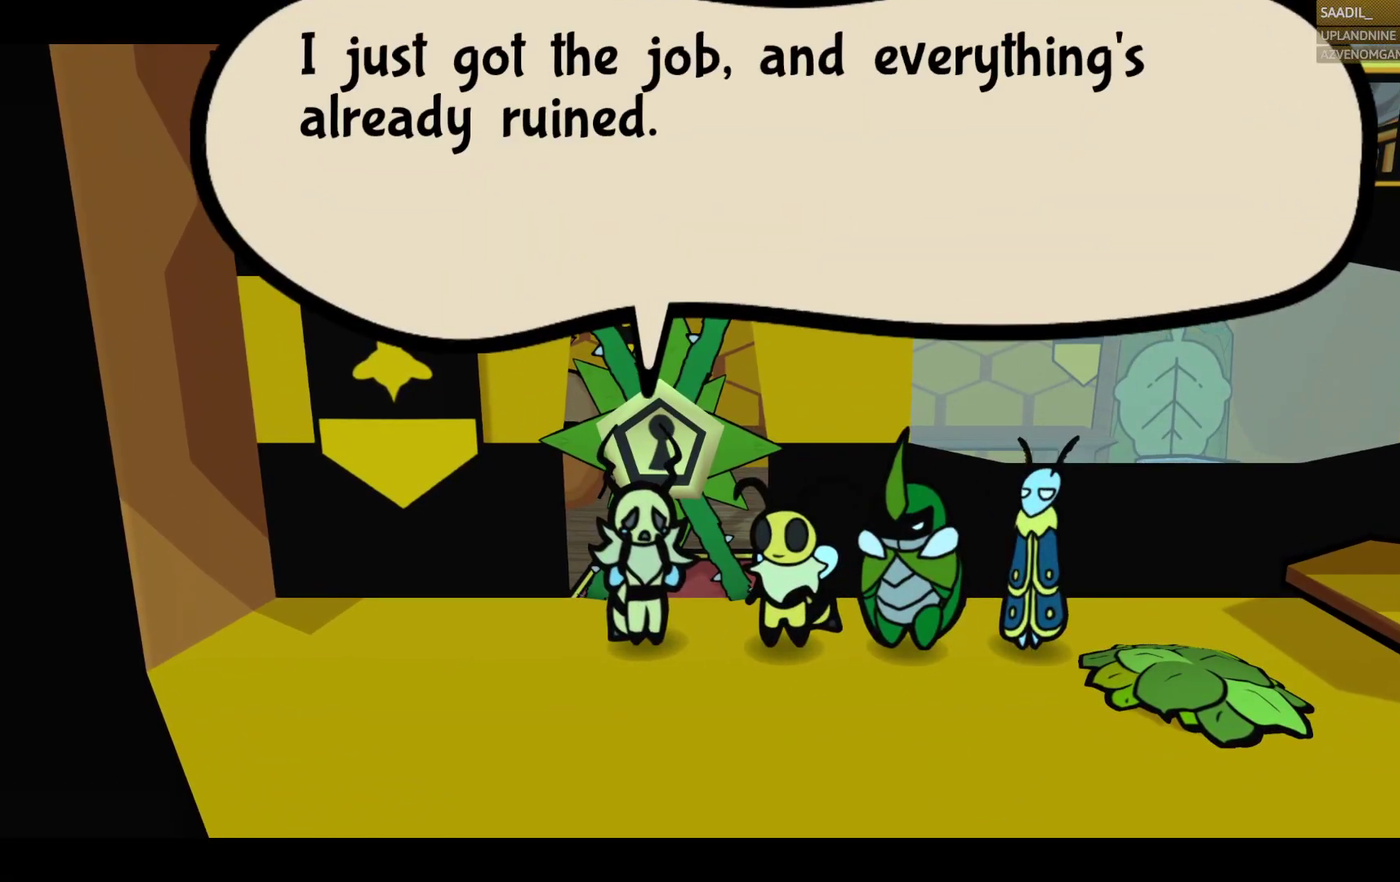
{"buttons": [], "left_stick": "center", "right_stick": "center", "events": []}
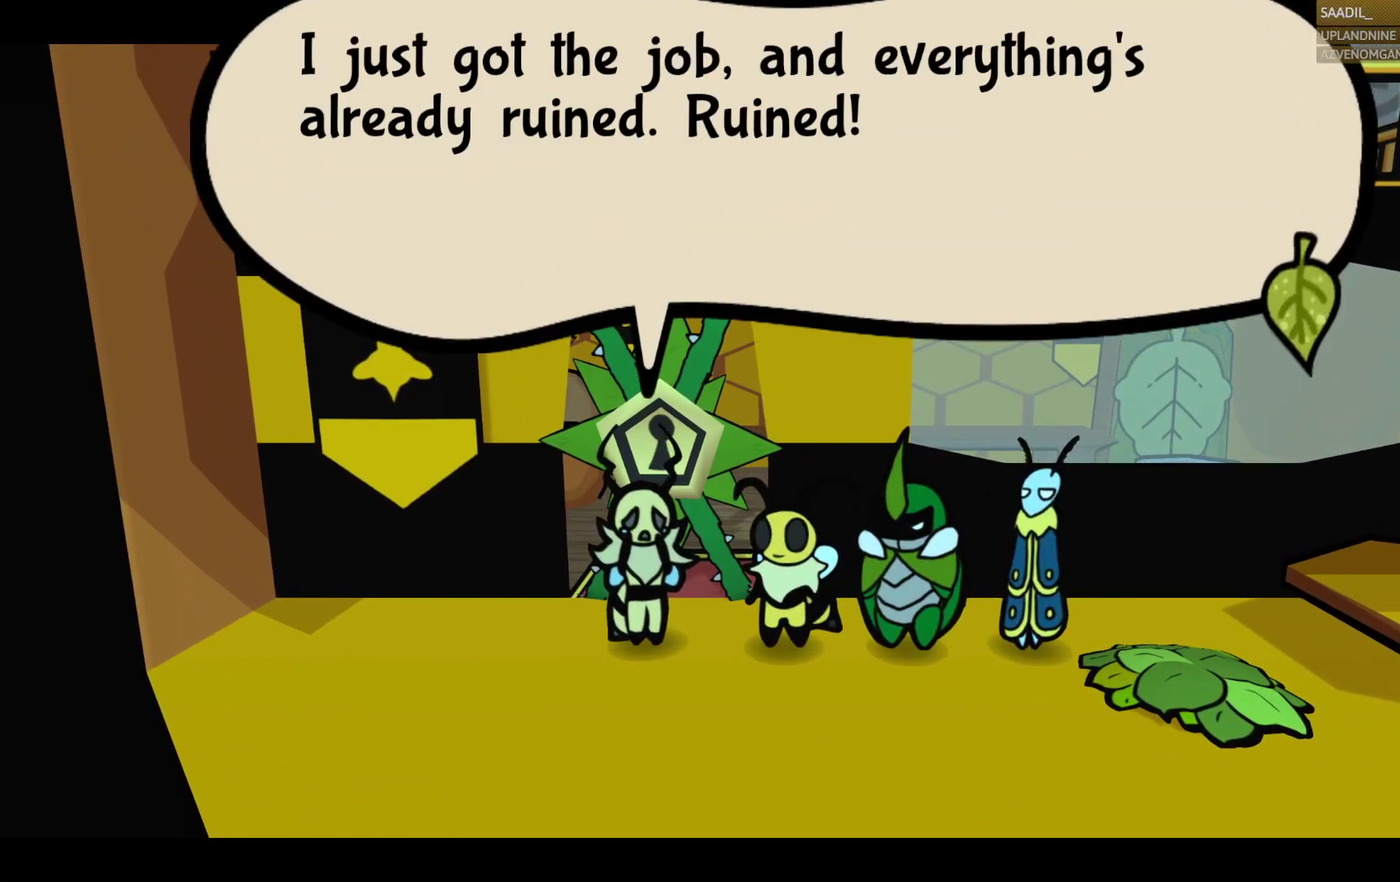
{"buttons": [], "left_stick": "center", "right_stick": "center", "events": [[283, "CROSS", "down"], [433, "CROSS", "up"]]}
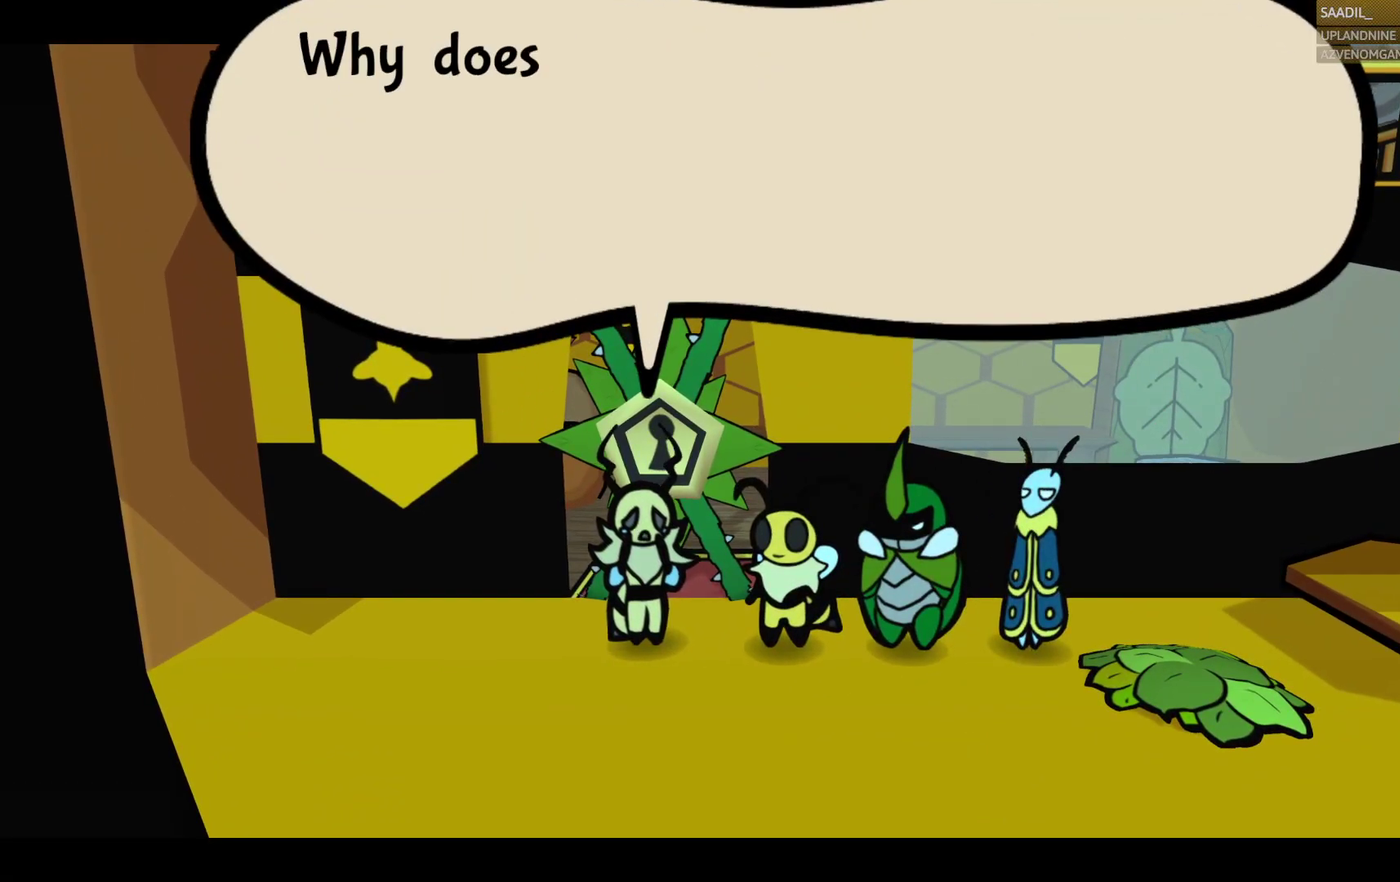
{"buttons": [], "left_stick": "center", "right_stick": "center", "events": []}
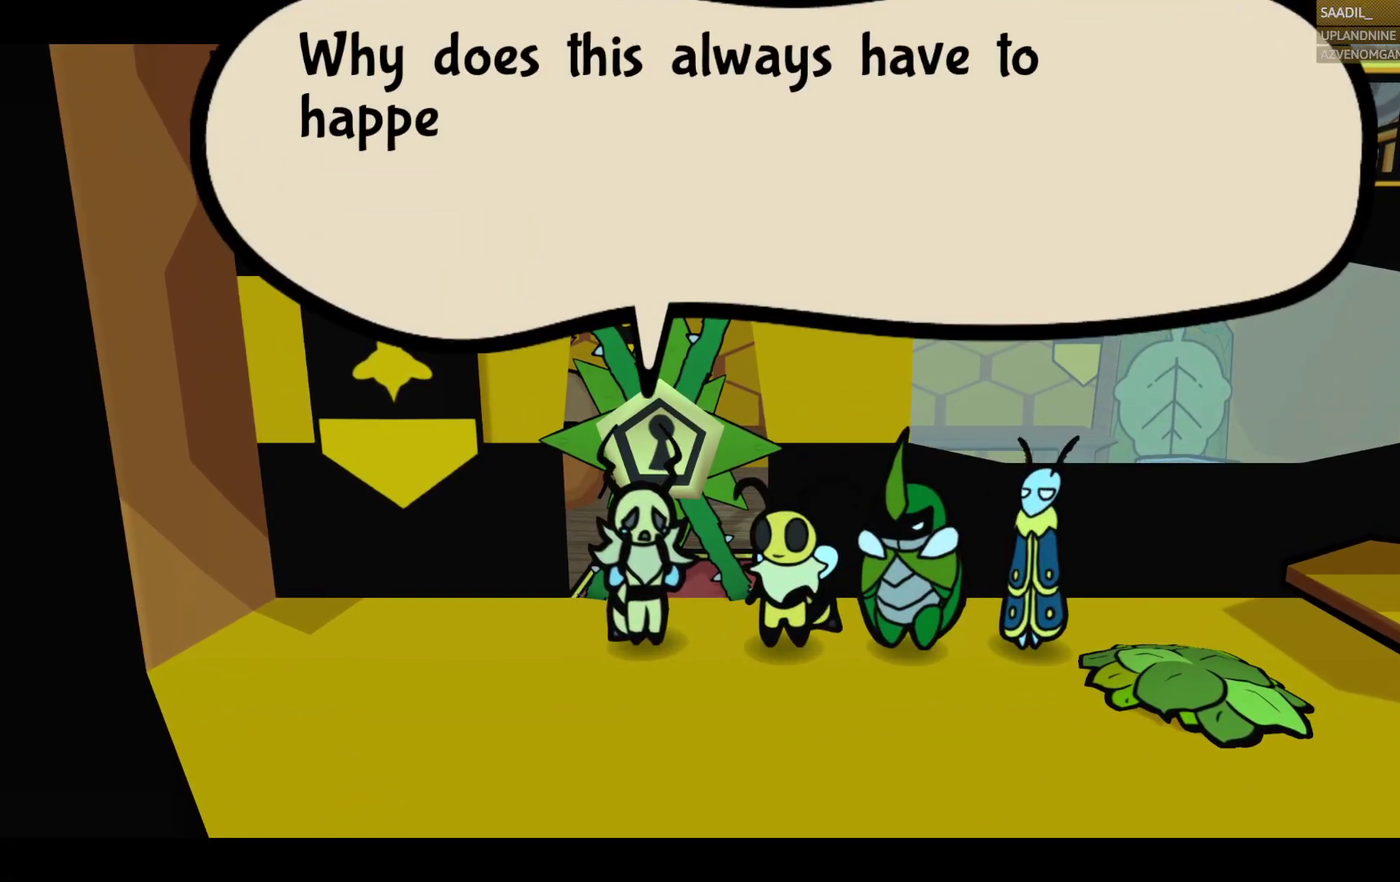
{"buttons": [], "left_stick": "center", "right_stick": "center", "events": []}
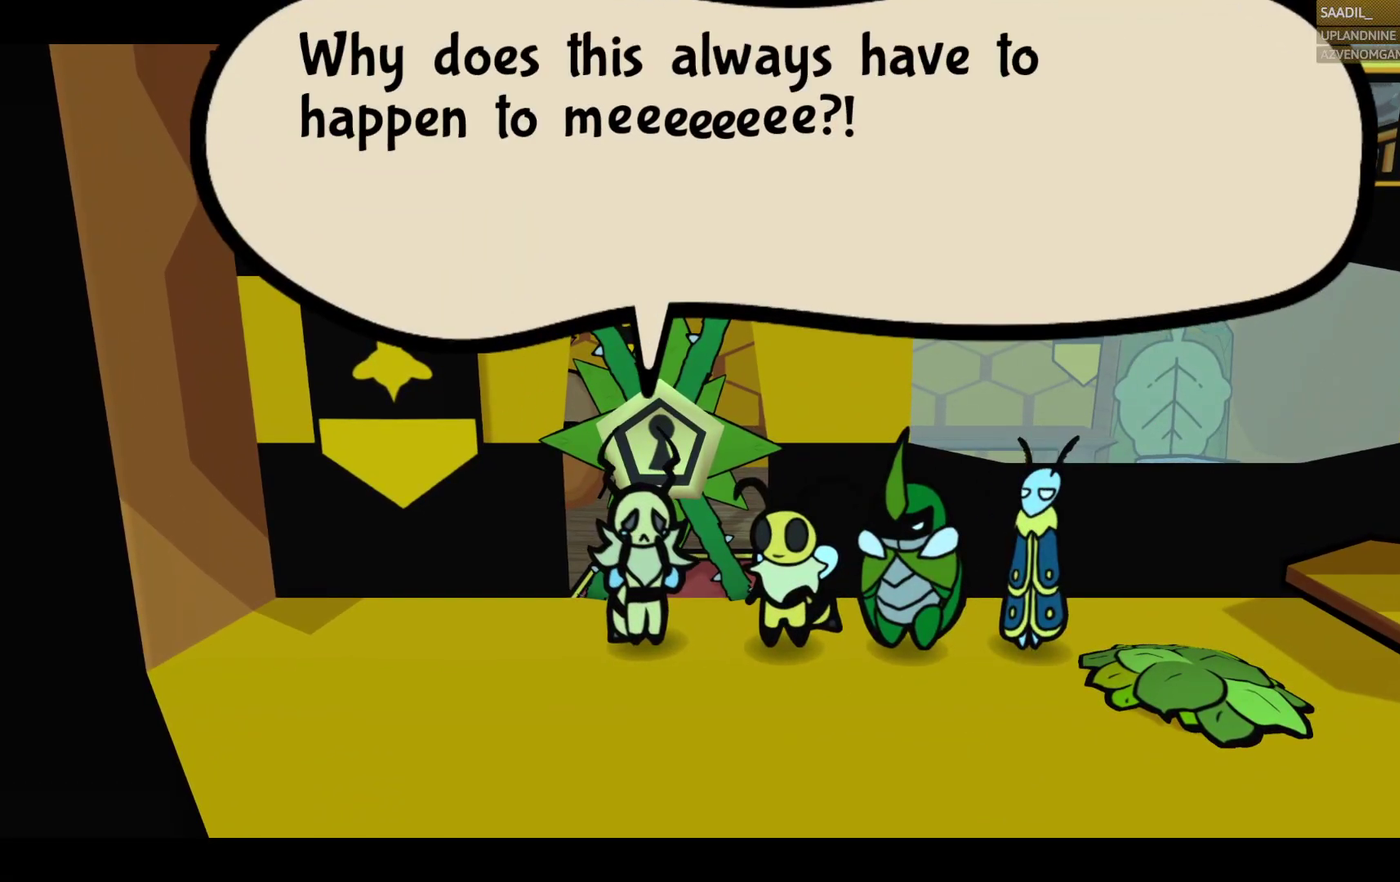
{"buttons": ["CROSS"], "left_stick": "center", "right_stick": "center", "events": [[450, "CROSS", "down"]]}
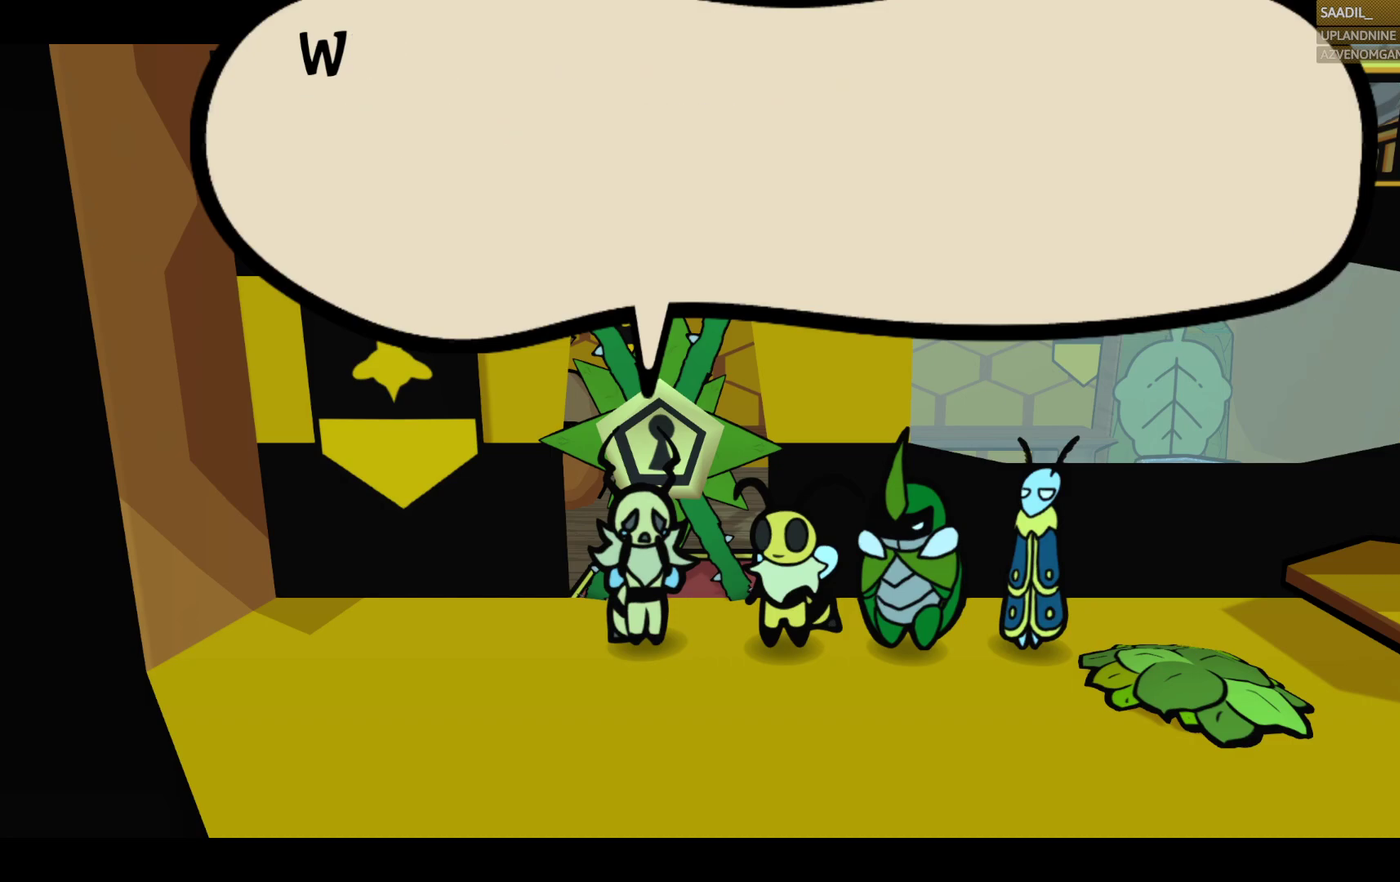
{"buttons": [], "left_stick": "center", "right_stick": "center", "events": [[83, "CROSS", "up"]]}
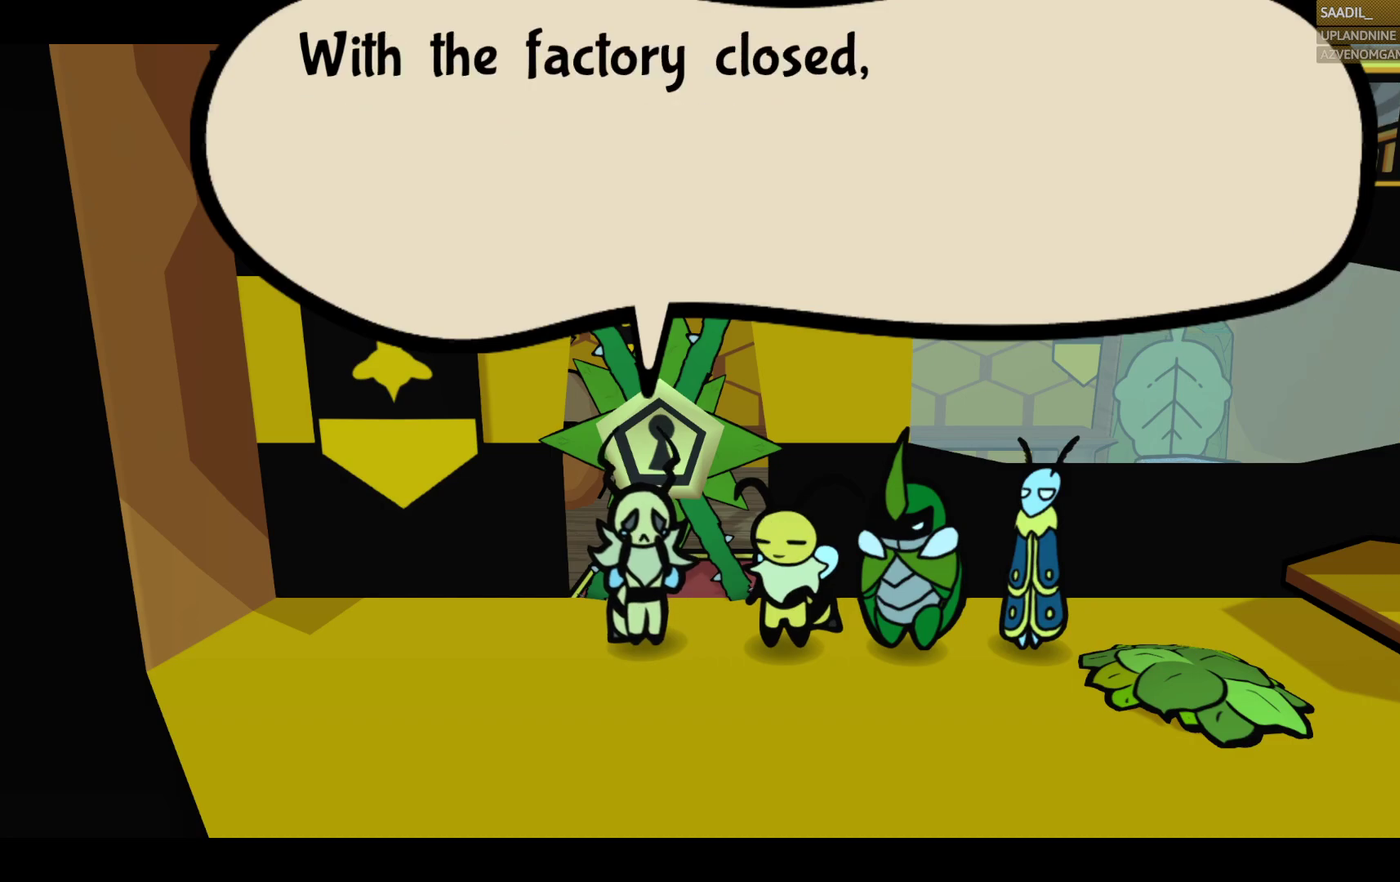
{"buttons": [], "left_stick": "center", "right_stick": "center", "events": []}
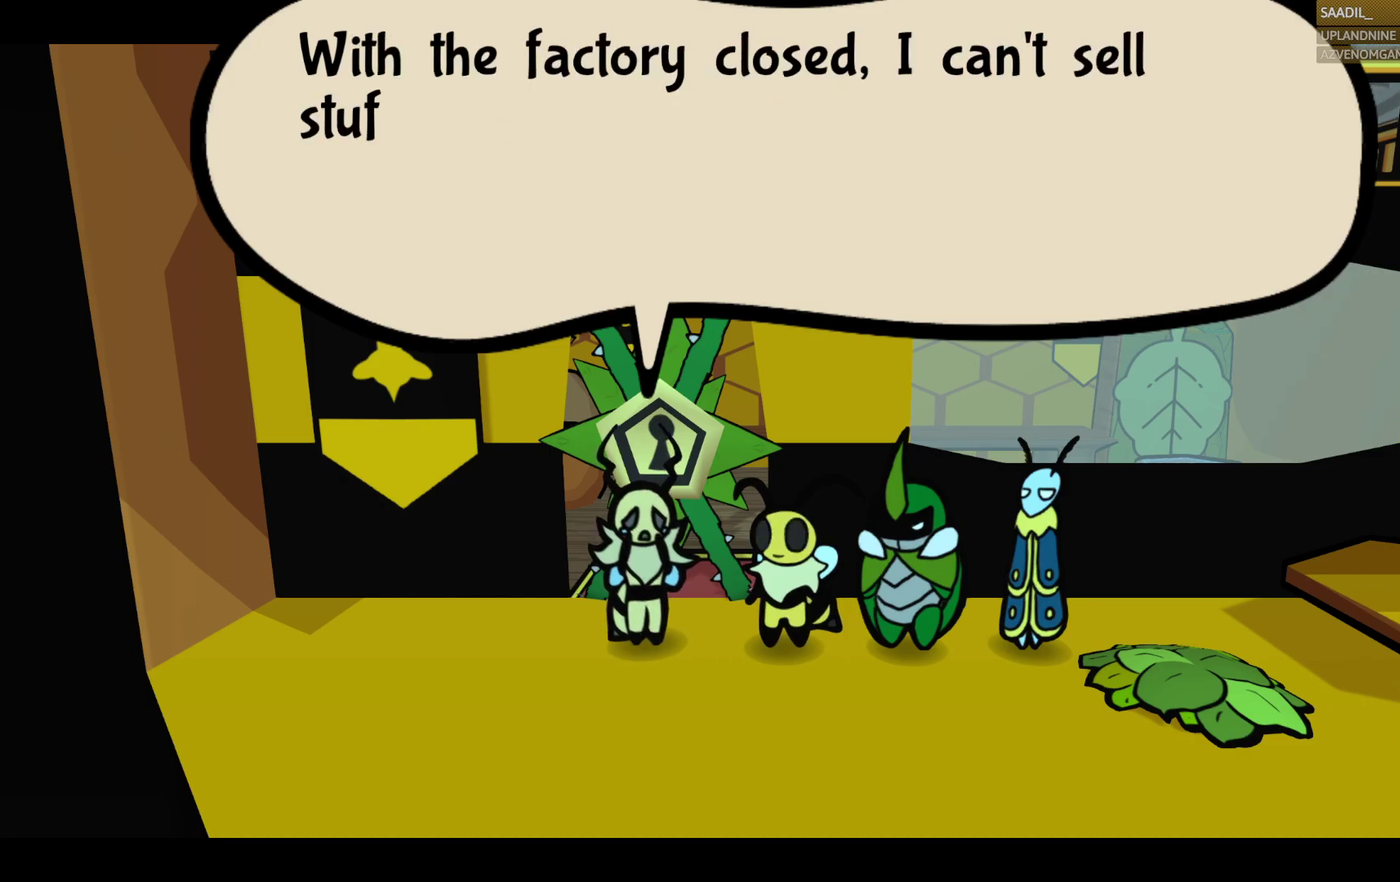
{"buttons": [], "left_stick": "center", "right_stick": "center", "events": []}
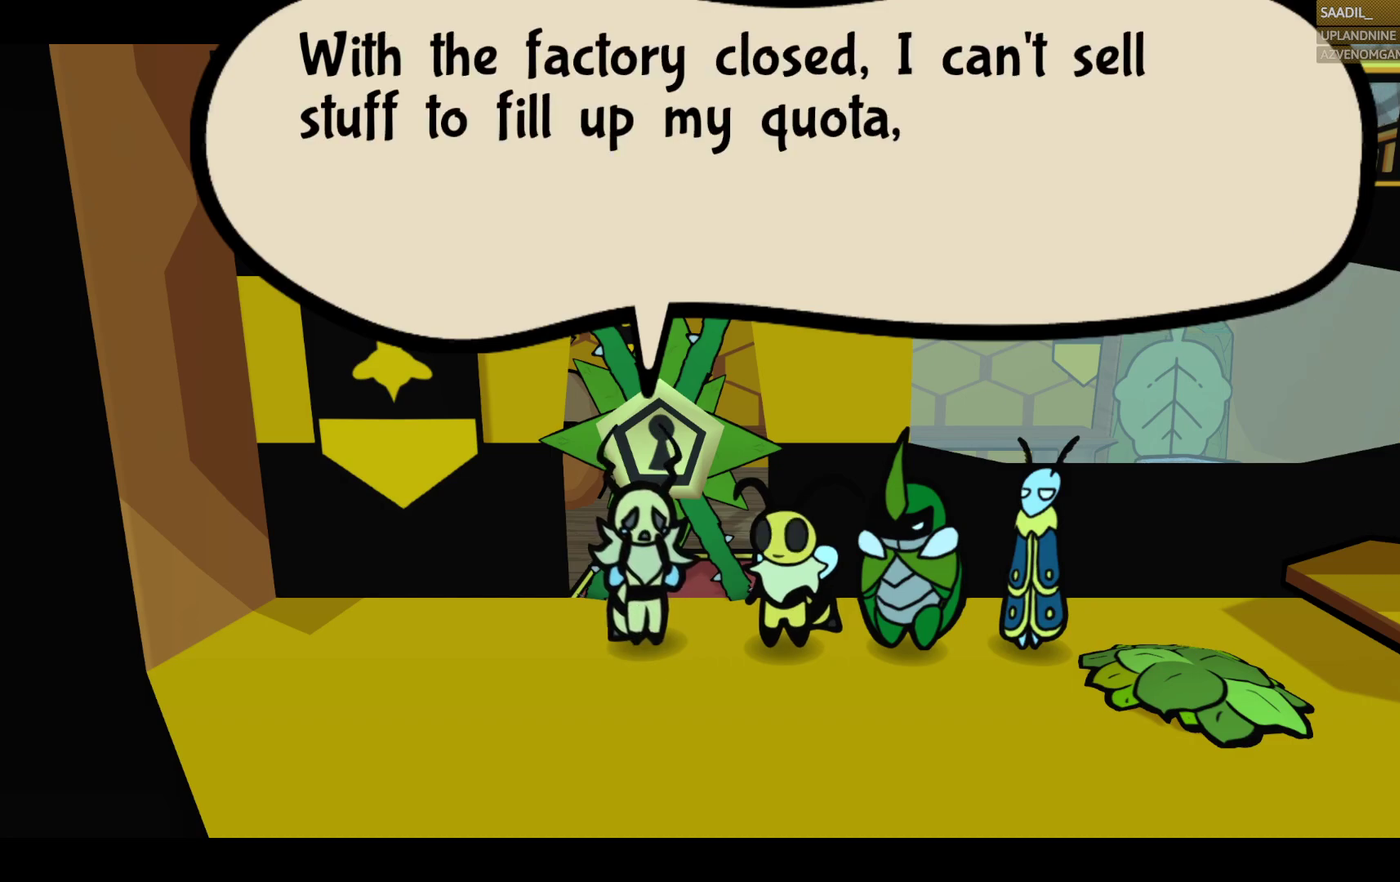
{"buttons": [], "left_stick": "center", "right_stick": "center", "events": []}
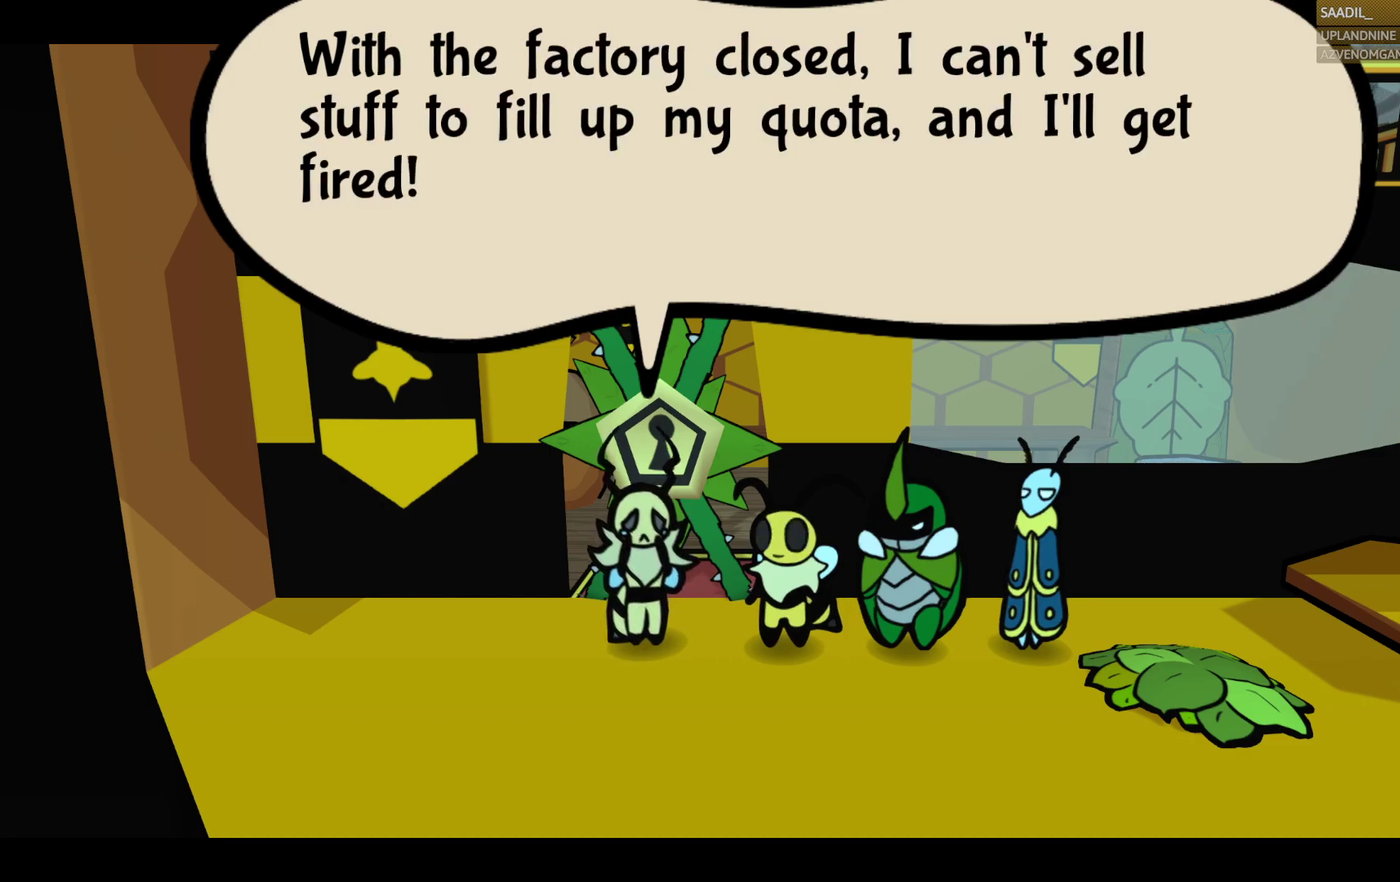
{"buttons": [], "left_stick": "center", "right_stick": "center", "events": []}
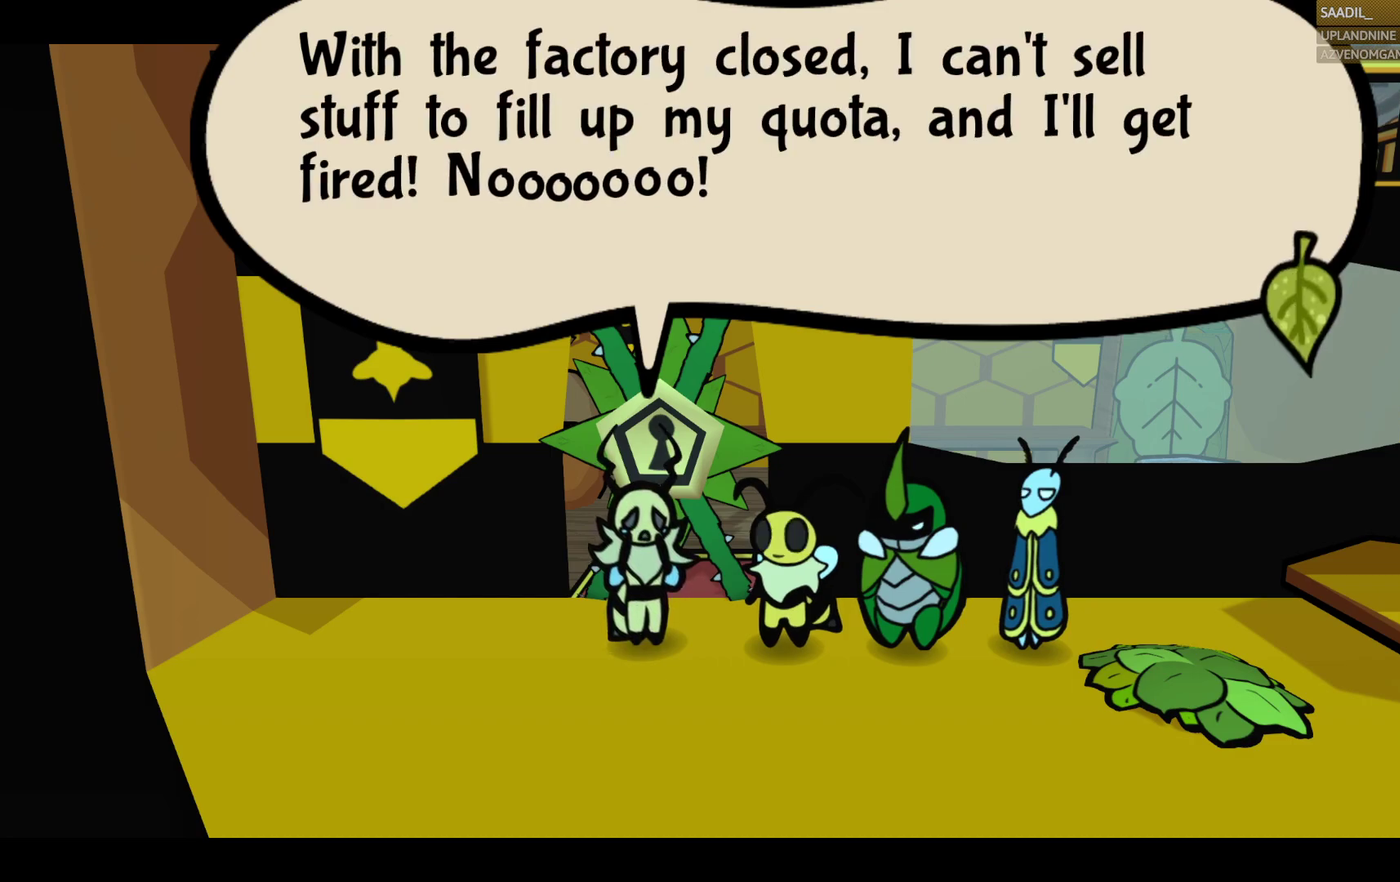
{"buttons": ["CROSS"], "left_stick": "center", "right_stick": "center", "events": [[483, "CROSS", "down"]]}
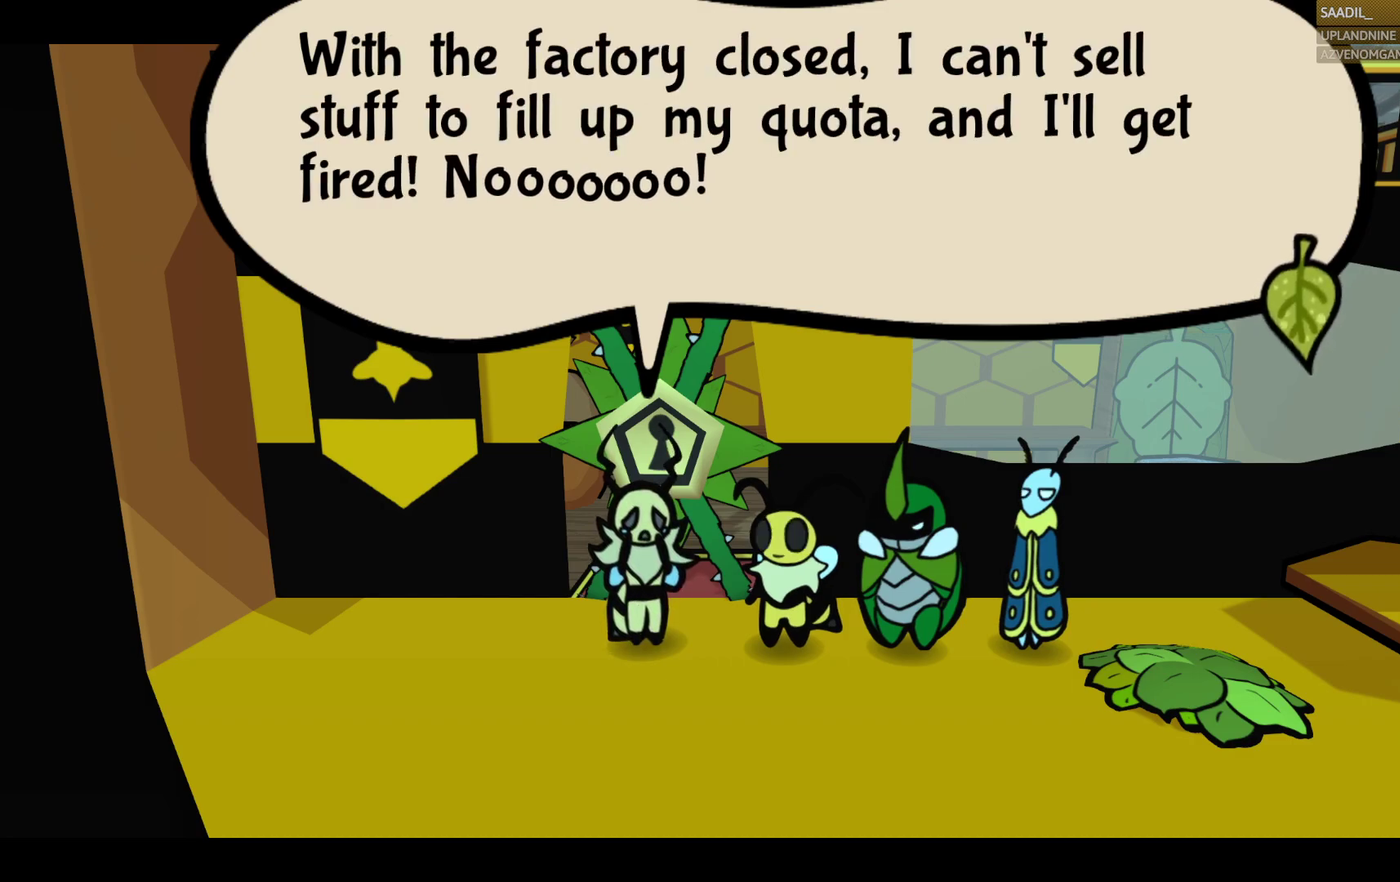
{"buttons": [], "left_stick": "center", "right_stick": "center", "events": [[133, "CROSS", "up"]]}
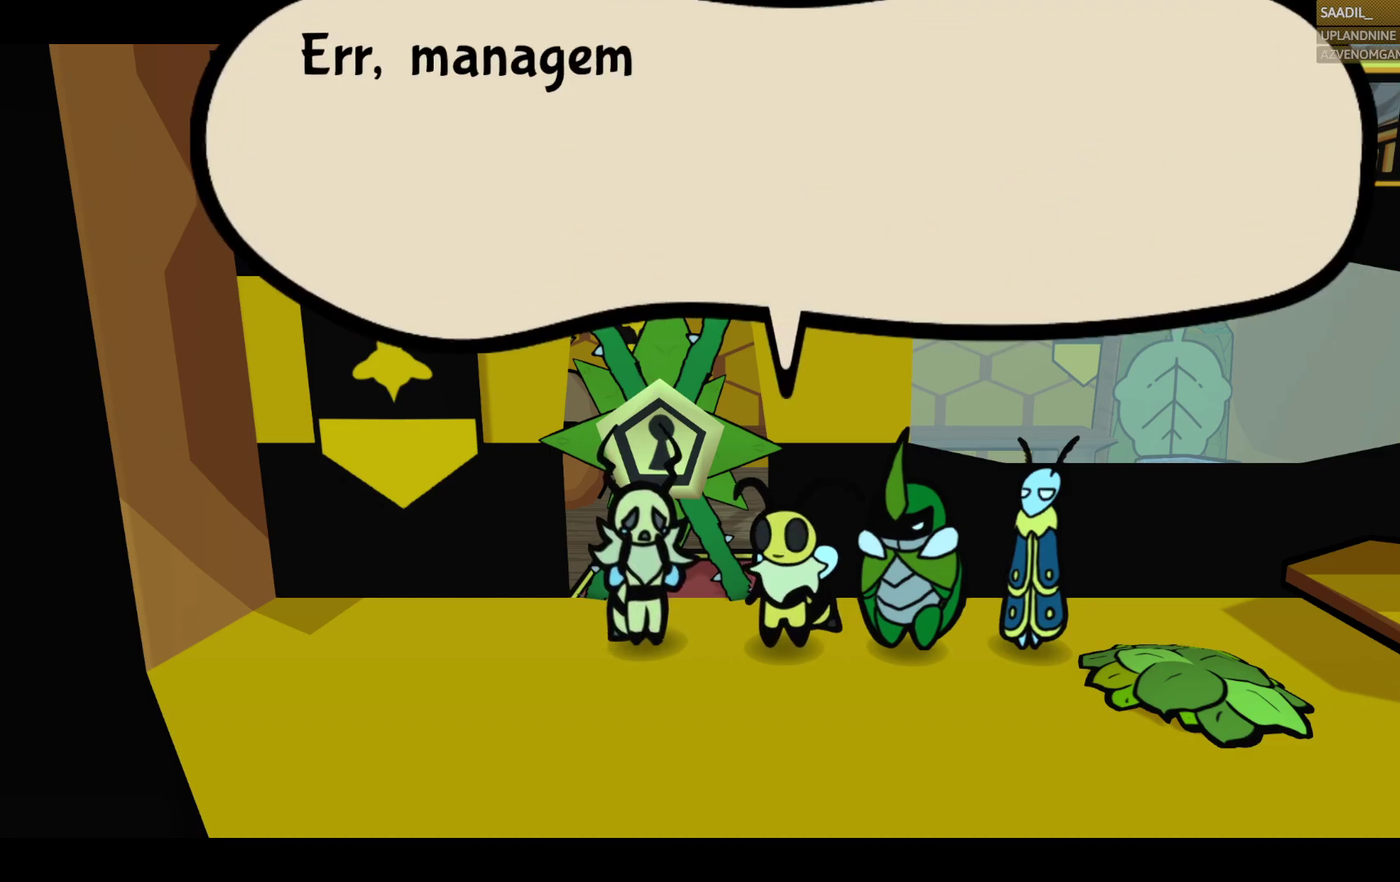
{"buttons": [], "left_stick": "center", "right_stick": "center", "events": []}
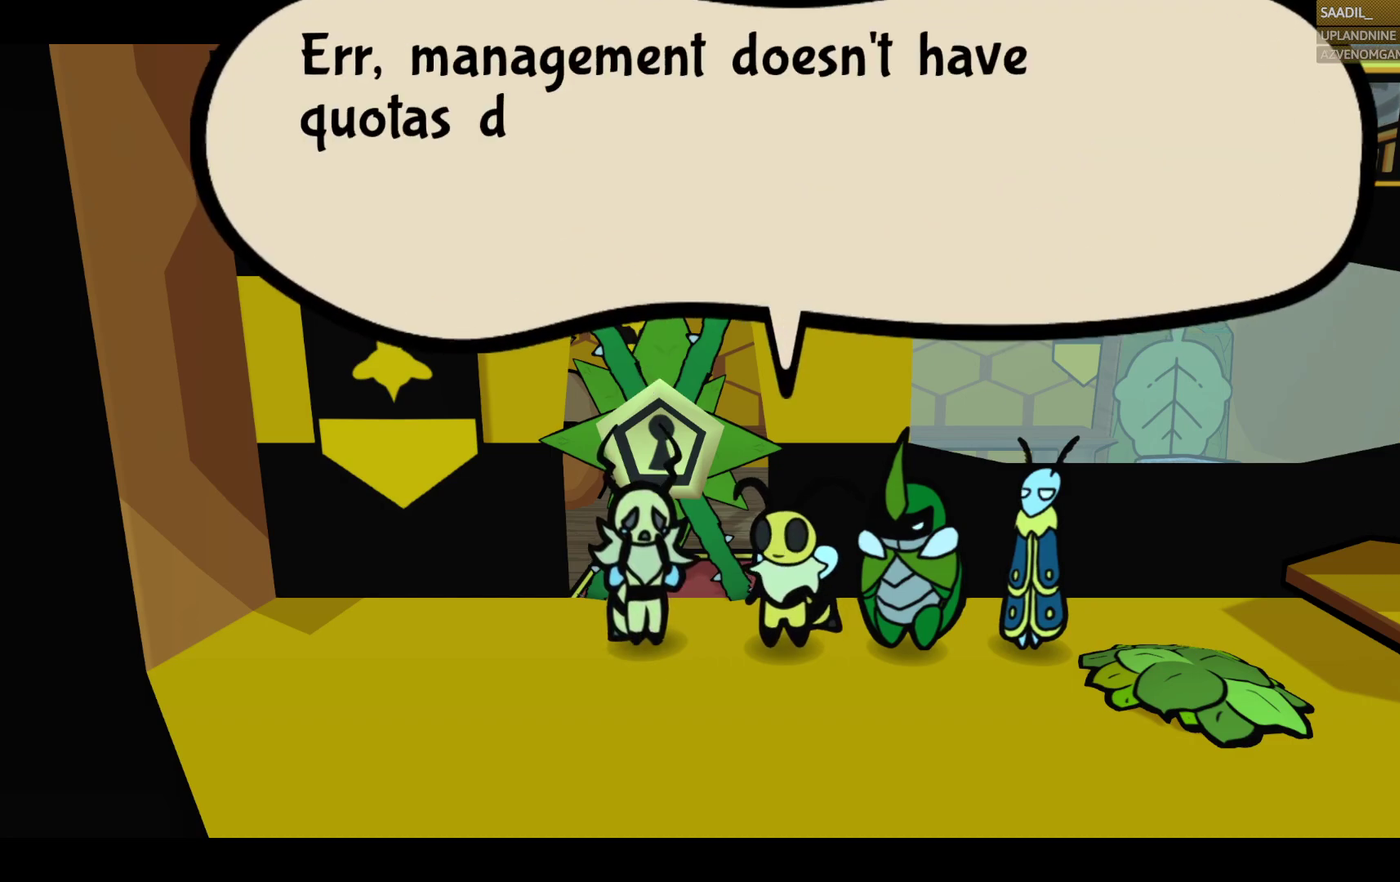
{"buttons": [], "left_stick": "center", "right_stick": "center", "events": []}
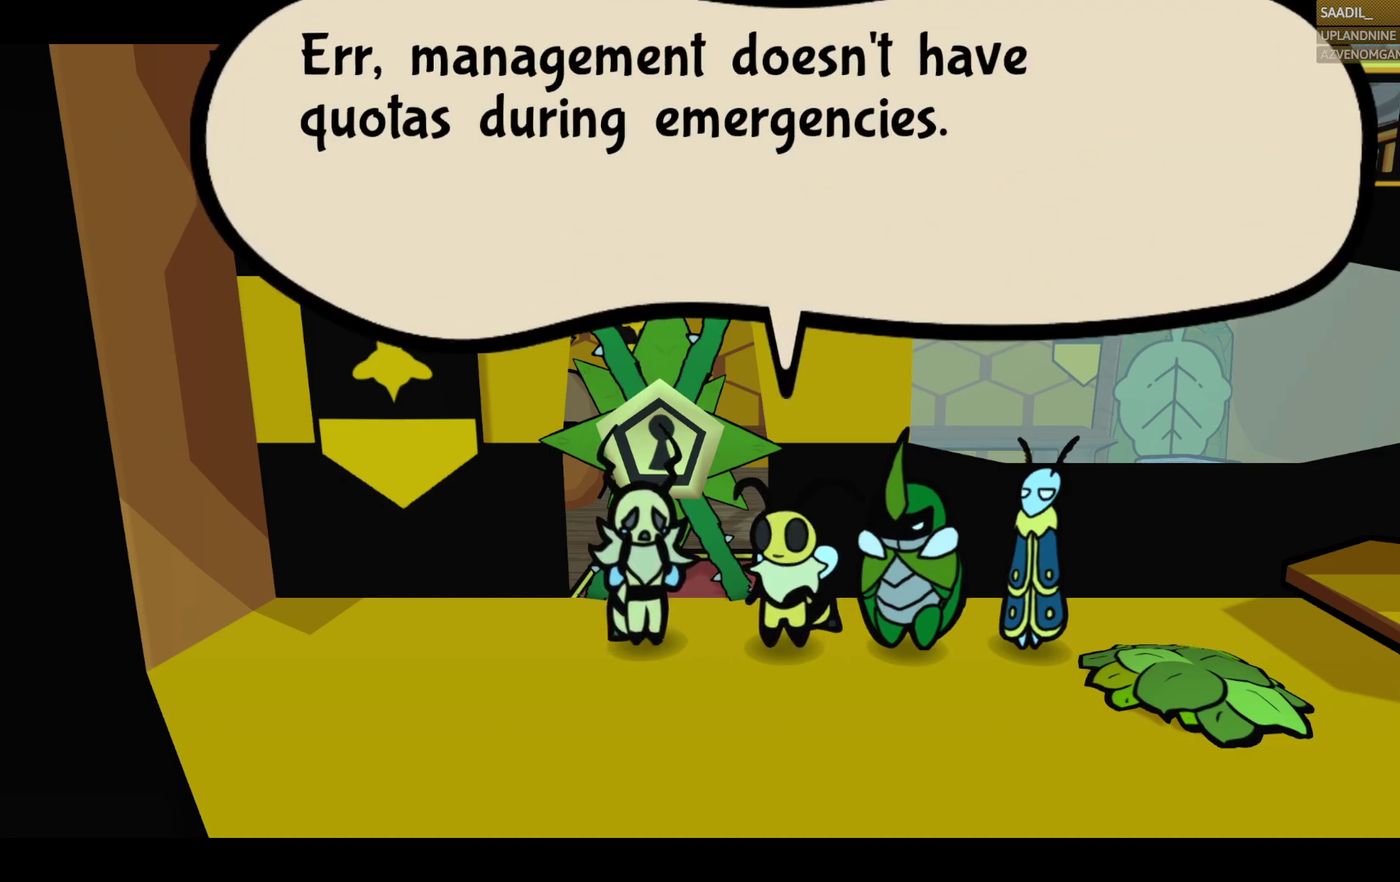
{"buttons": [], "left_stick": "center", "right_stick": "center", "events": []}
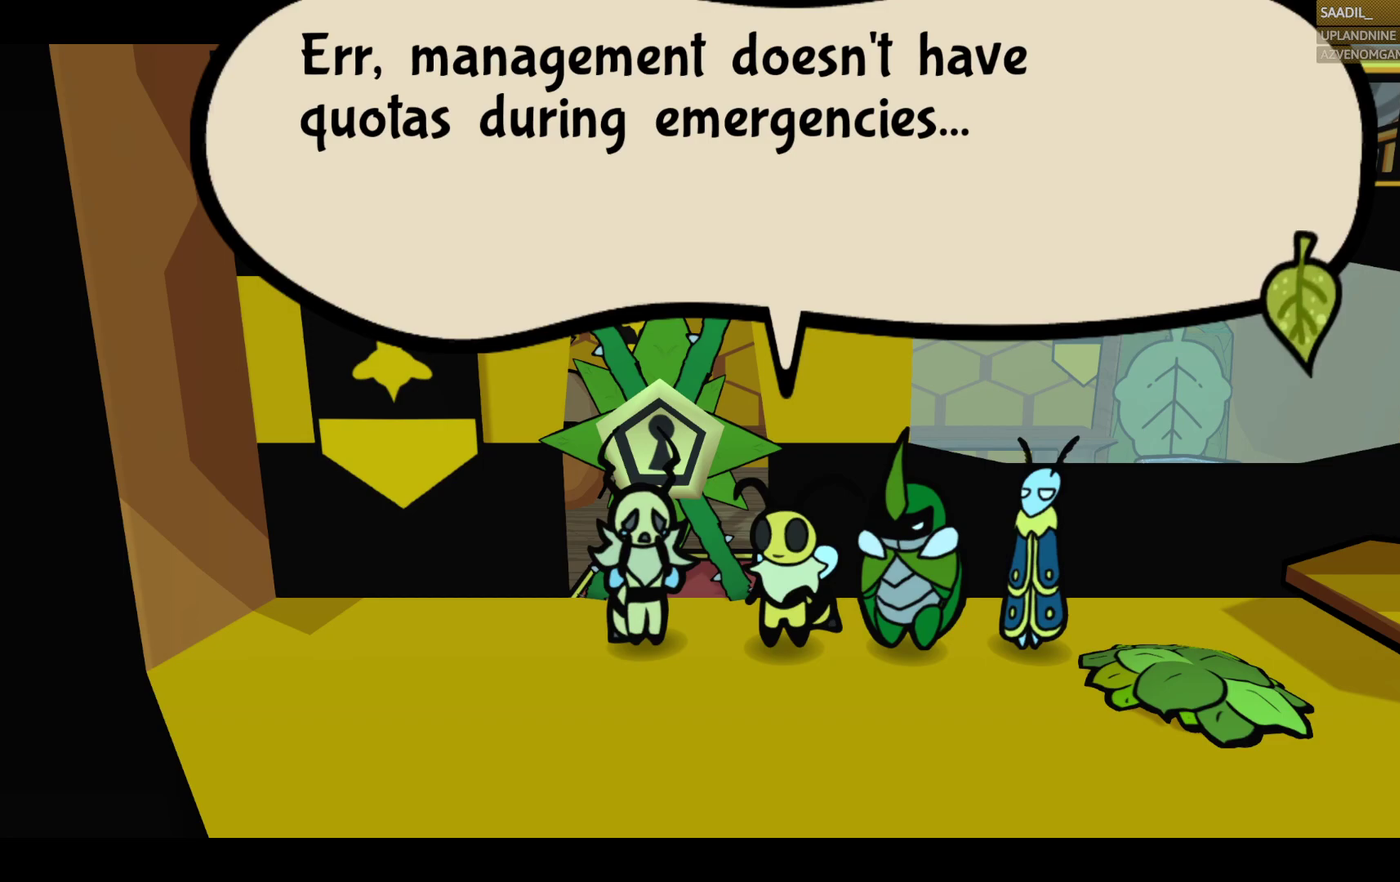
{"buttons": [], "left_stick": "center", "right_stick": "center", "events": [[300, "CROSS", "down"], [467, "CROSS", "up"]]}
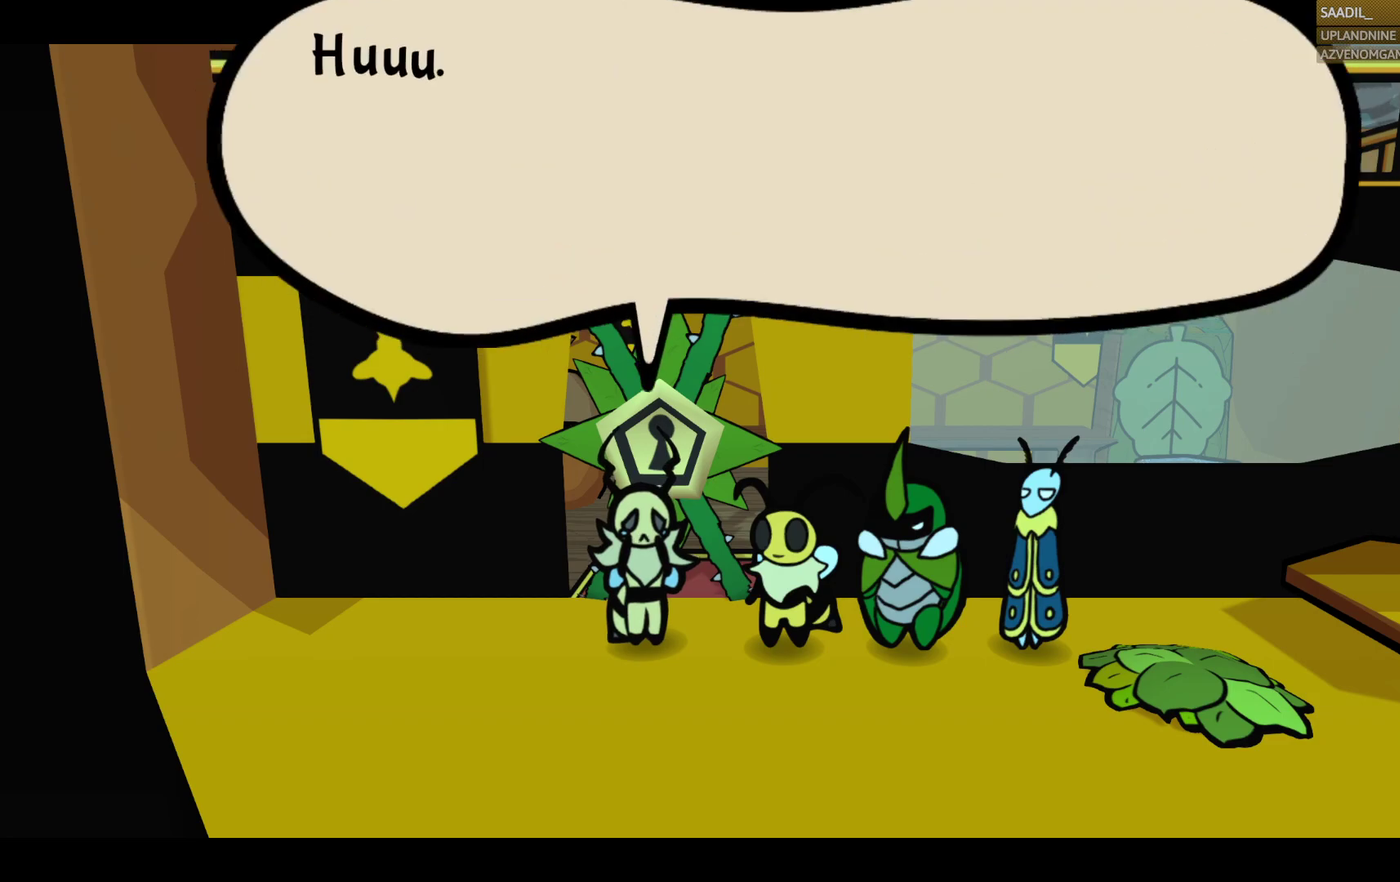
{"buttons": [], "left_stick": "center", "right_stick": "center", "events": []}
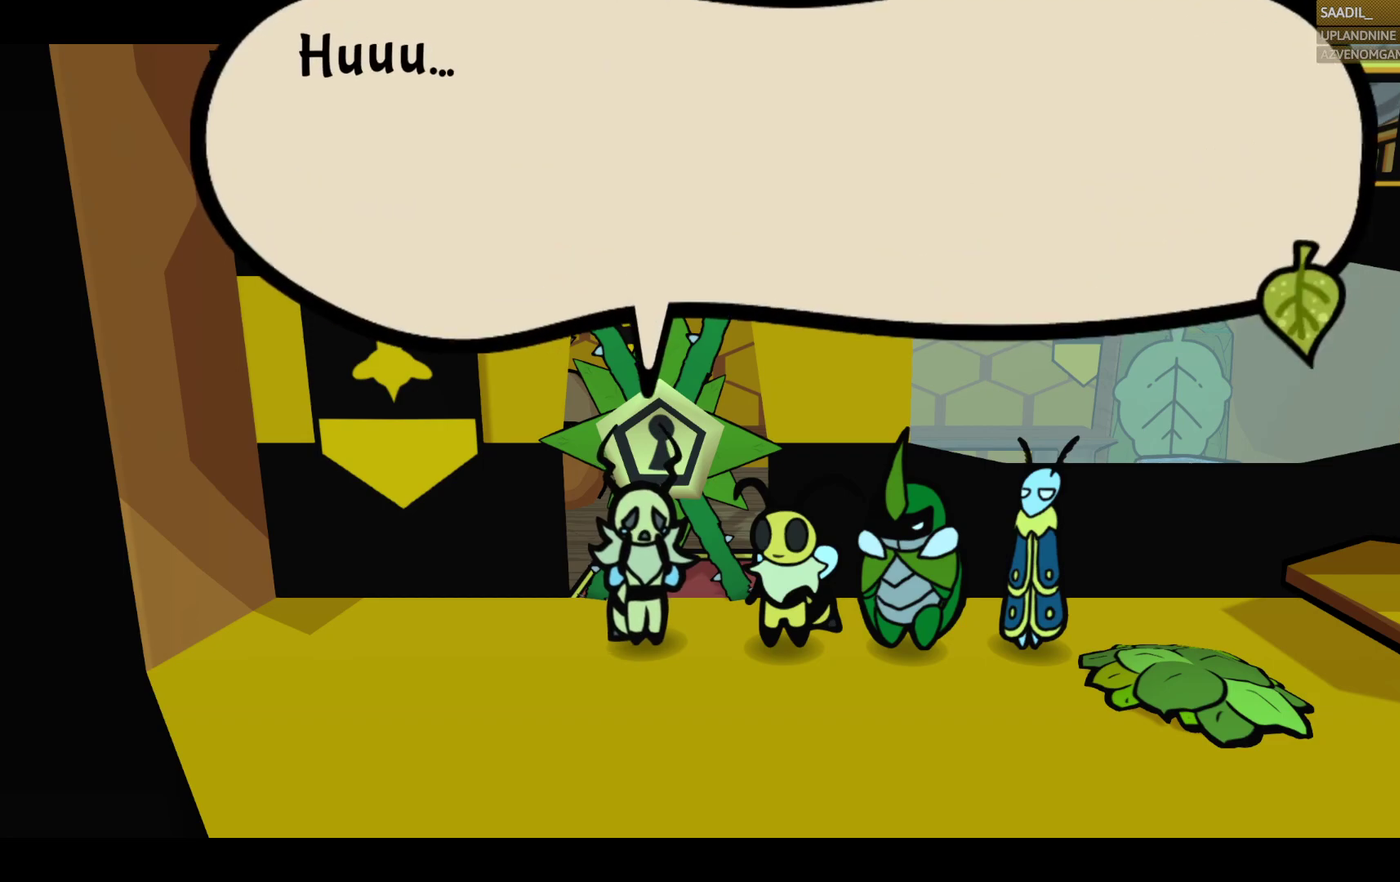
{"buttons": ["CROSS"], "left_stick": "center", "right_stick": "center", "events": [[400, "CROSS", "down"]]}